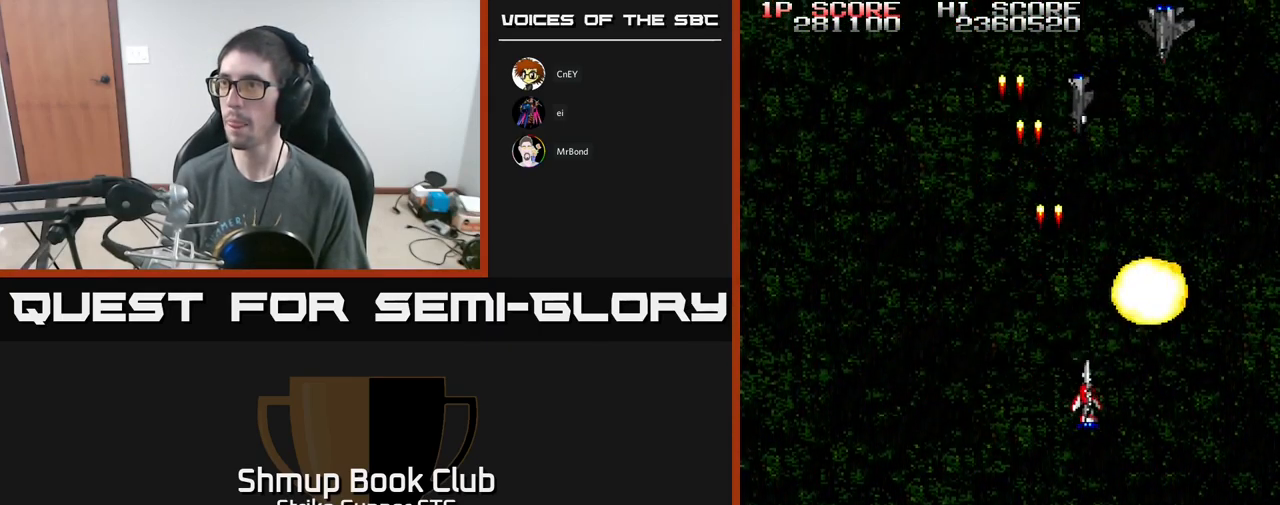
Gameplay with a controller (Xbox layout); each line is a JSON object with the inputs held at the frame after it. "events" lists button and stick changes between this image and that frame as [ms after this image, input, new state], when the widget could be followed in between.
{"buttons": ["A", "DPAD_LEFT"], "left_stick": "center", "right_stick": "center", "events": [[334, "DPAD_DOWN", "up"], [334, "DPAD_RIGHT", "up"], [367, "DPAD_LEFT", "down"], [400, "DPAD_UP", "down"], [434, "DPAD_UP", "up"]]}
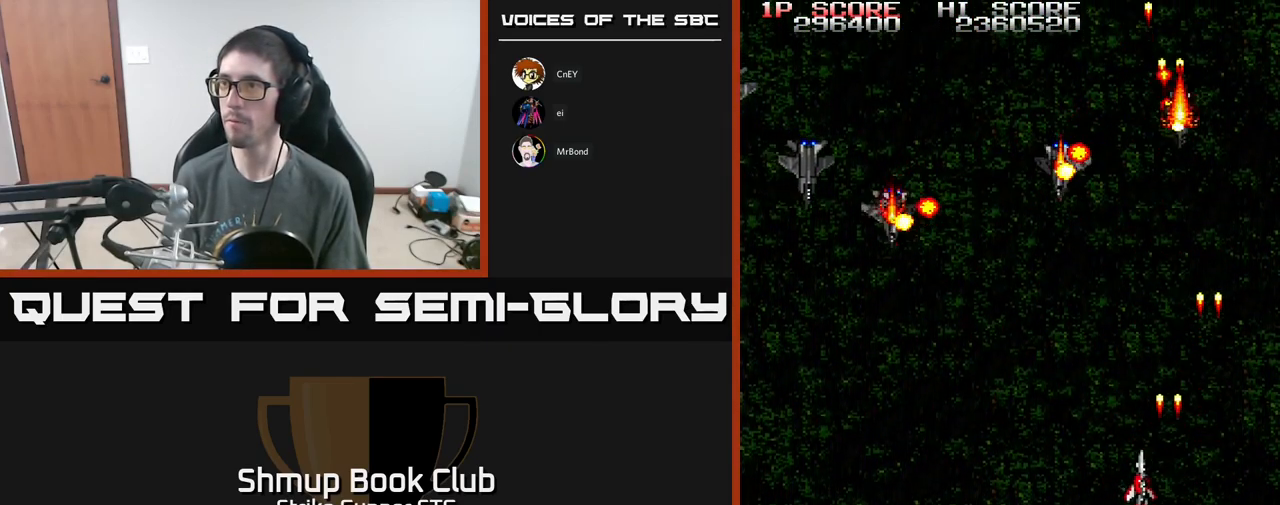
{"buttons": ["A", "X", "DPAD_DOWN", "DPAD_RIGHT"], "left_stick": "center", "right_stick": "center", "events": [[234, "DPAD_UP", "down"], [367, "X", "down"], [384, "DPAD_UP", "up"], [450, "X", "up"], [467, "DPAD_DOWN", "down"], [467, "DPAD_LEFT", "up"], [484, "DPAD_RIGHT", "down"], [500, "X", "down"]]}
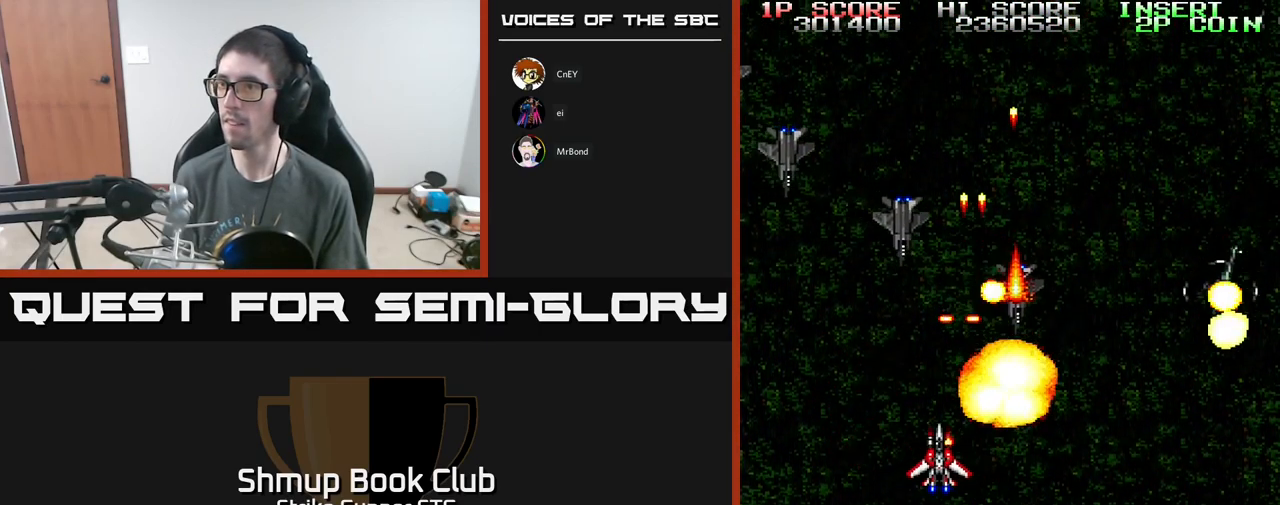
{"buttons": ["A", "X", "DPAD_DOWN", "DPAD_RIGHT"], "left_stick": "center", "right_stick": "center", "events": [[17, "DPAD_DOWN", "up"], [67, "DPAD_DOWN", "down"], [84, "X", "up"], [100, "A", "up"], [117, "A", "down"], [150, "X", "down"], [251, "X", "up"], [317, "X", "down"], [401, "X", "up"], [451, "X", "down"]]}
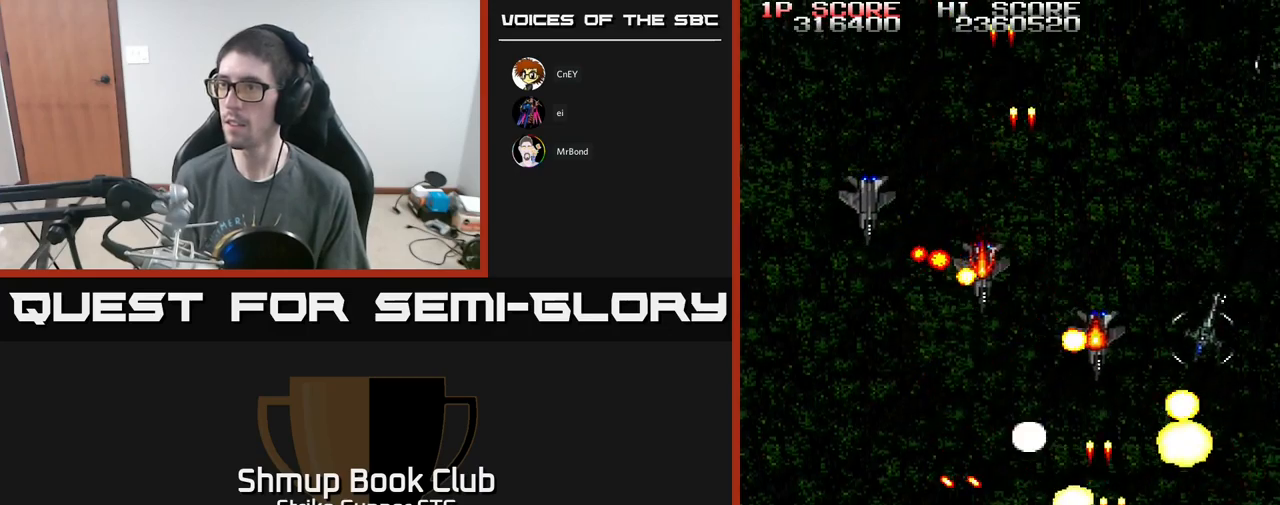
{"buttons": ["A", "X", "DPAD_LEFT"], "left_stick": "center", "right_stick": "center", "events": [[67, "X", "up"], [133, "X", "down"], [150, "DPAD_DOWN", "up"], [233, "DPAD_RIGHT", "up"], [233, "X", "up"], [250, "DPAD_LEFT", "down"], [267, "X", "down"], [367, "X", "up"], [417, "X", "down"]]}
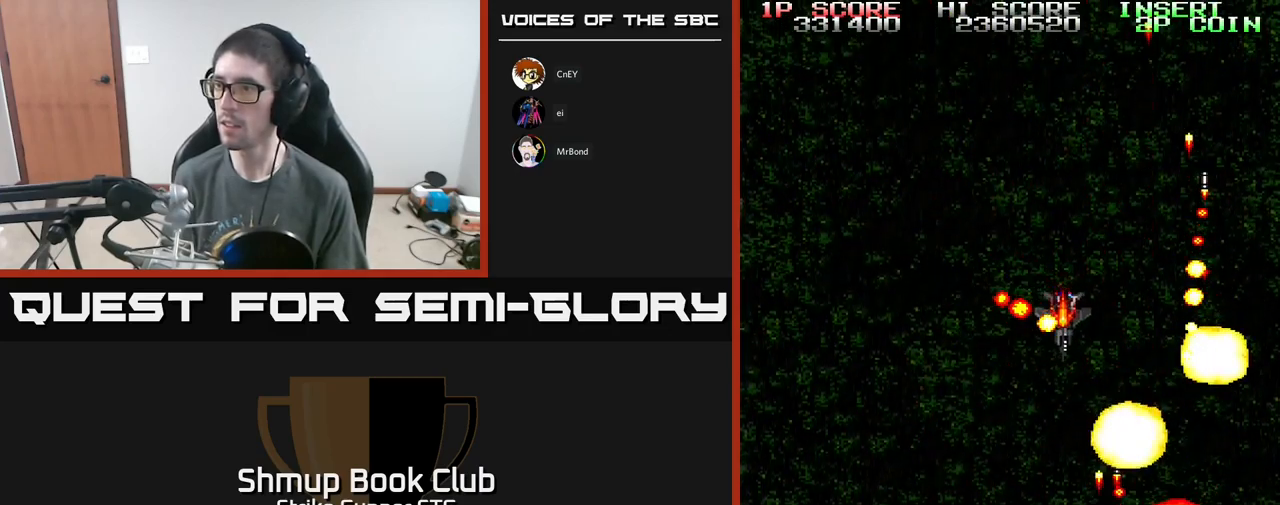
{"buttons": ["A", "DPAD_UP", "DPAD_LEFT"], "left_stick": "center", "right_stick": "center", "events": [[33, "X", "up"], [100, "X", "down"], [150, "X", "up"], [167, "DPAD_UP", "down"]]}
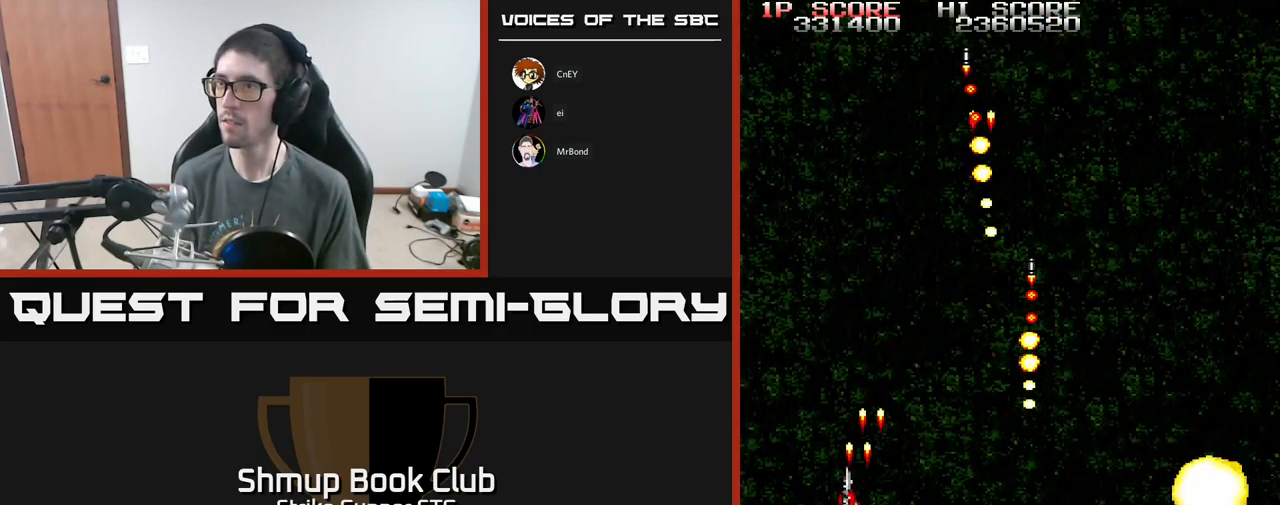
{"buttons": ["A", "DPAD_RIGHT"], "left_stick": "center", "right_stick": "center", "events": [[33, "DPAD_LEFT", "up"], [167, "DPAD_RIGHT", "down"], [333, "DPAD_UP", "up"]]}
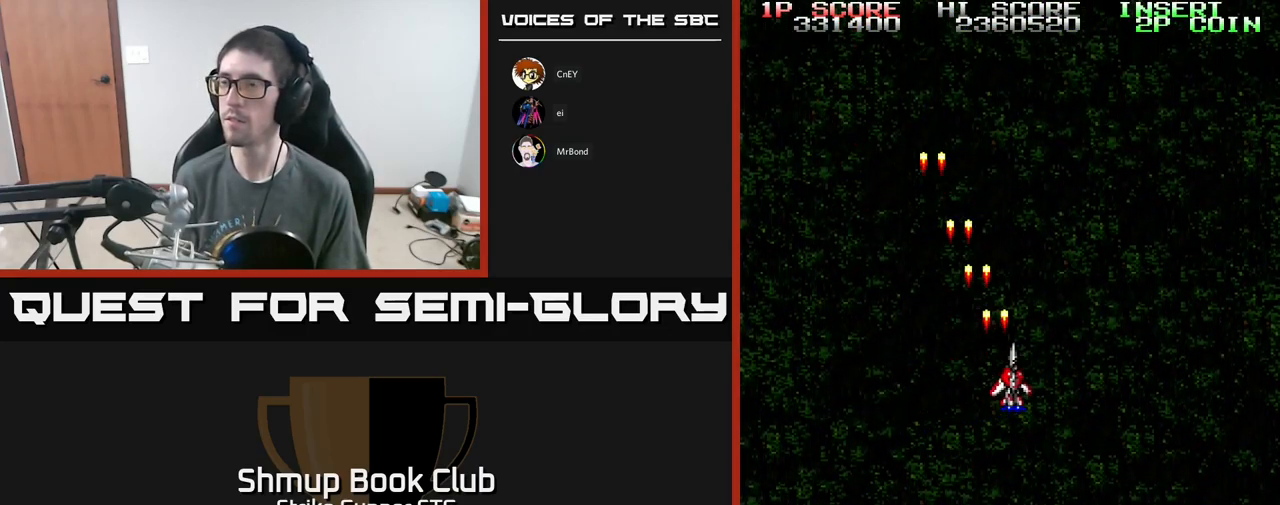
{"buttons": ["A", "DPAD_LEFT"], "left_stick": "center", "right_stick": "center", "events": [[350, "DPAD_DOWN", "down"], [400, "DPAD_RIGHT", "up"], [467, "DPAD_DOWN", "up"], [500, "DPAD_LEFT", "down"]]}
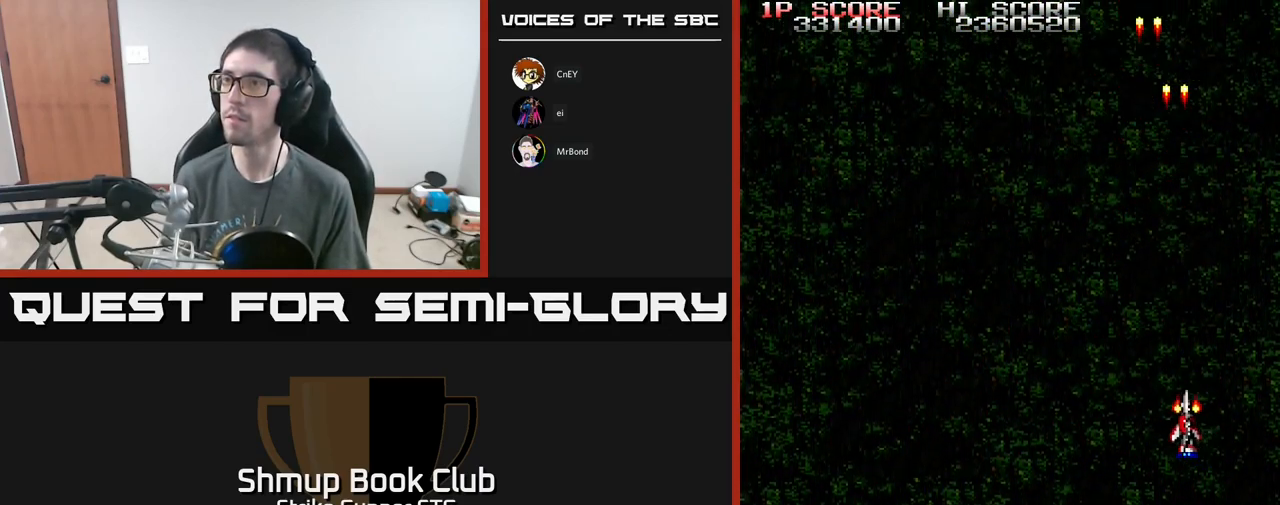
{"buttons": ["A"], "left_stick": "center", "right_stick": "center", "events": [[233, "DPAD_UP", "down"], [250, "DPAD_LEFT", "up"], [483, "DPAD_UP", "up"]]}
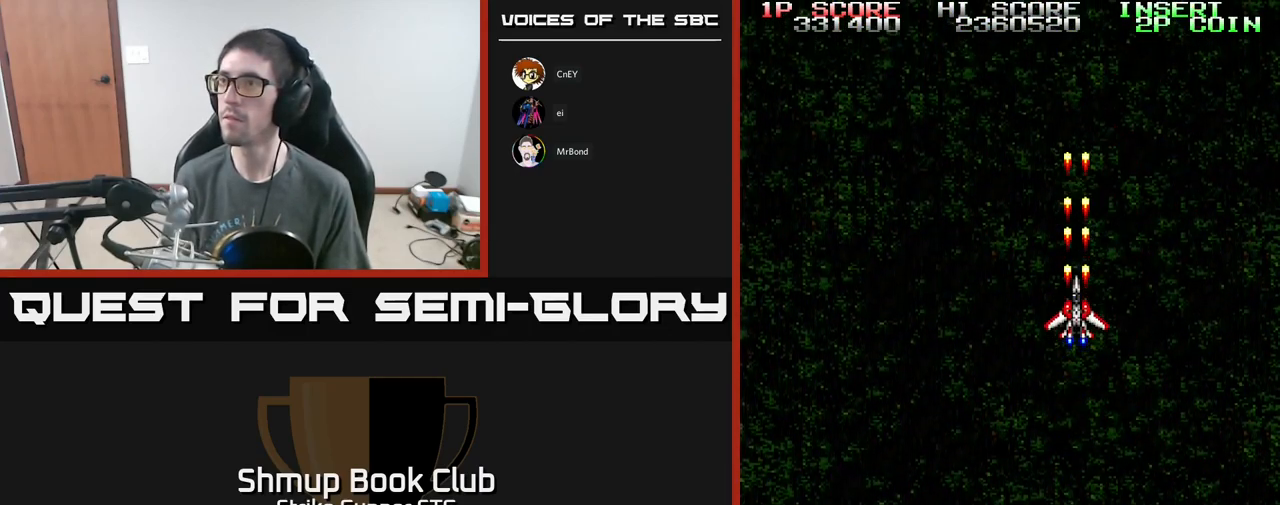
{"buttons": [], "left_stick": "center", "right_stick": "center", "events": [[217, "A", "up"], [317, "DPAD_UP", "down"], [333, "DPAD_RIGHT", "down"], [417, "DPAD_UP", "up"], [500, "DPAD_RIGHT", "up"]]}
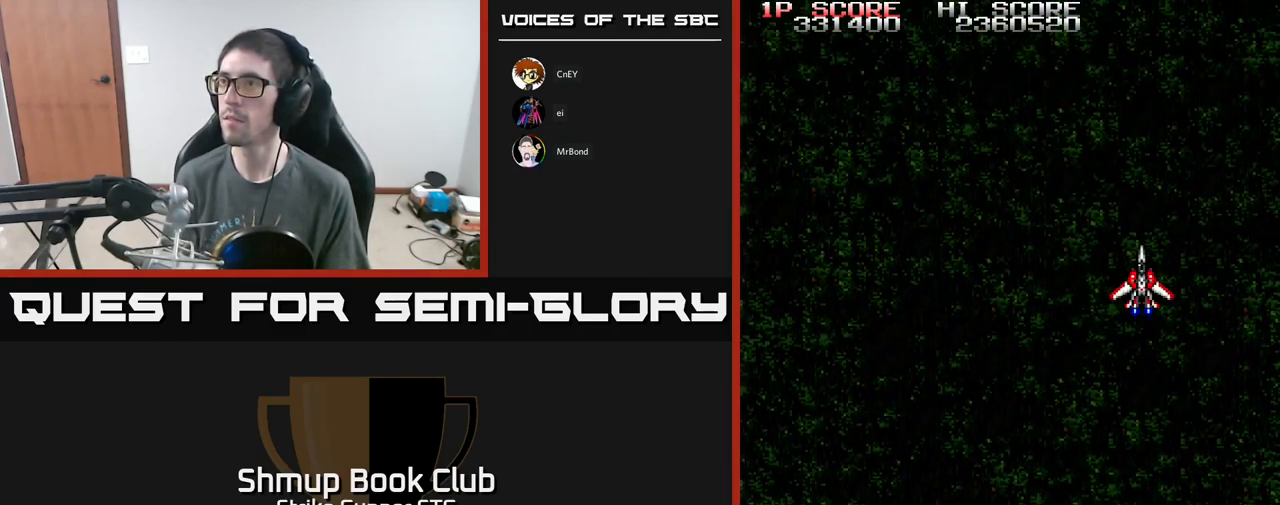
{"buttons": ["A"], "left_stick": "center", "right_stick": "center", "events": [[250, "A", "down"]]}
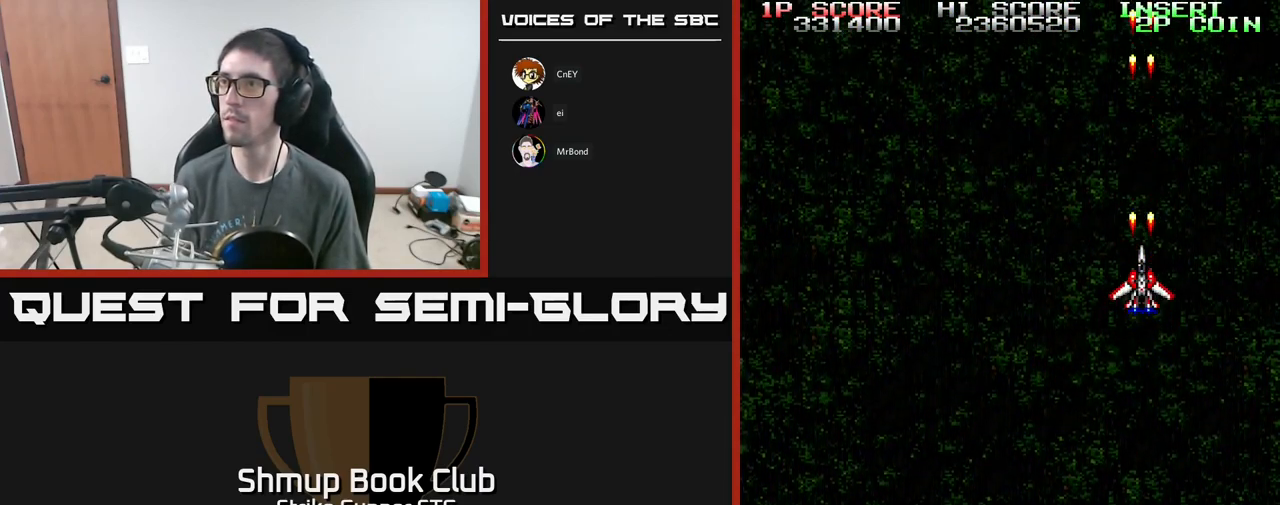
{"buttons": ["A"], "left_stick": "center", "right_stick": "center", "events": [[133, "DPAD_UP", "down"], [283, "DPAD_UP", "up"]]}
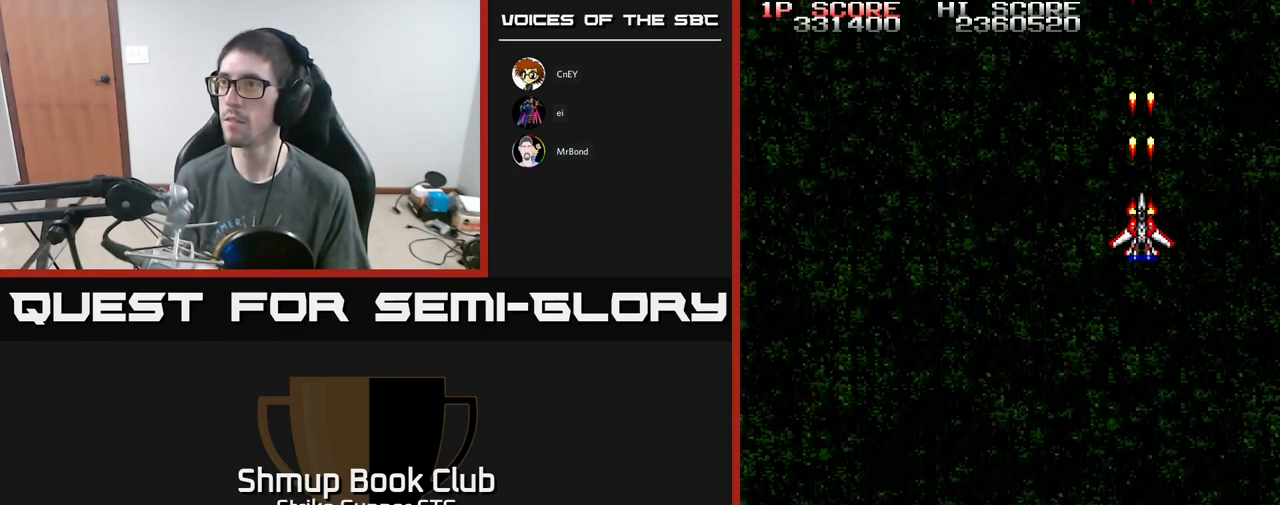
{"buttons": ["A"], "left_stick": "center", "right_stick": "center", "events": []}
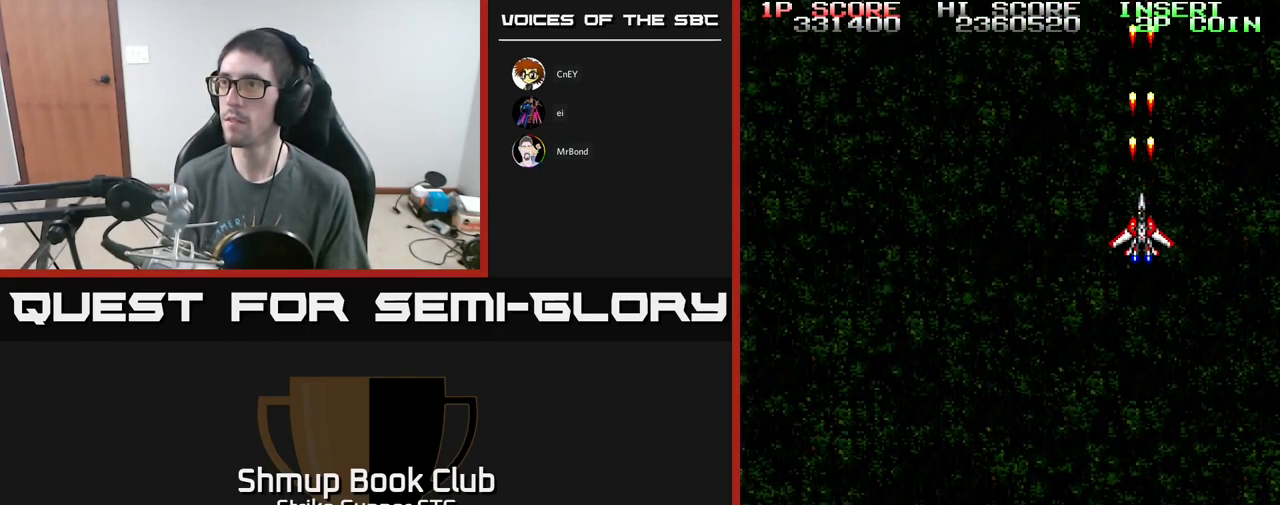
{"buttons": ["A"], "left_stick": "center", "right_stick": "center", "events": []}
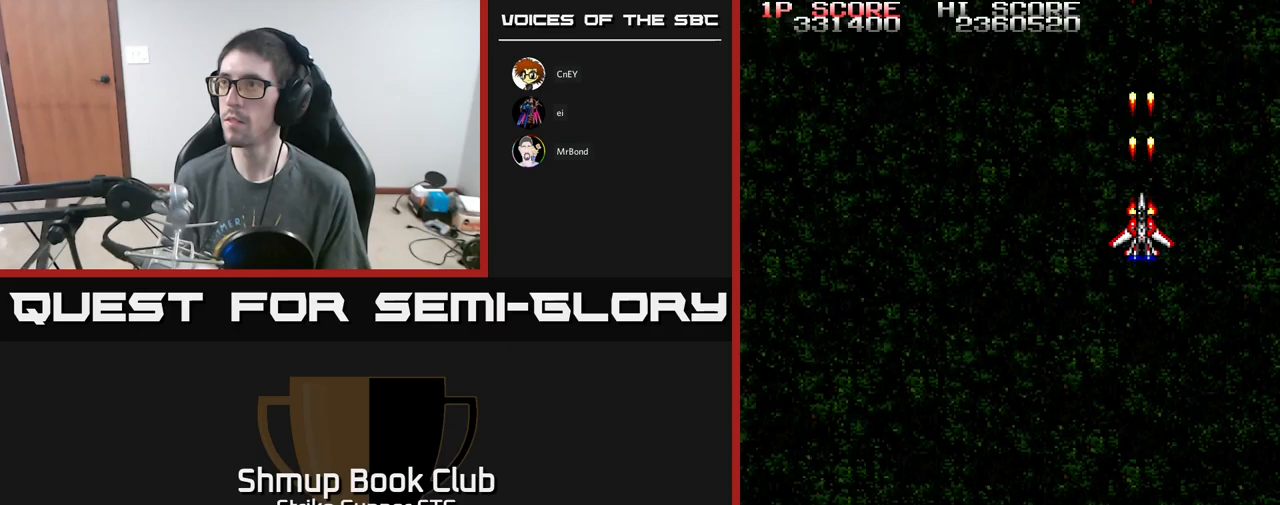
{"buttons": ["A"], "left_stick": "center", "right_stick": "center", "events": [[317, "DPAD_LEFT", "down"], [383, "DPAD_LEFT", "up"]]}
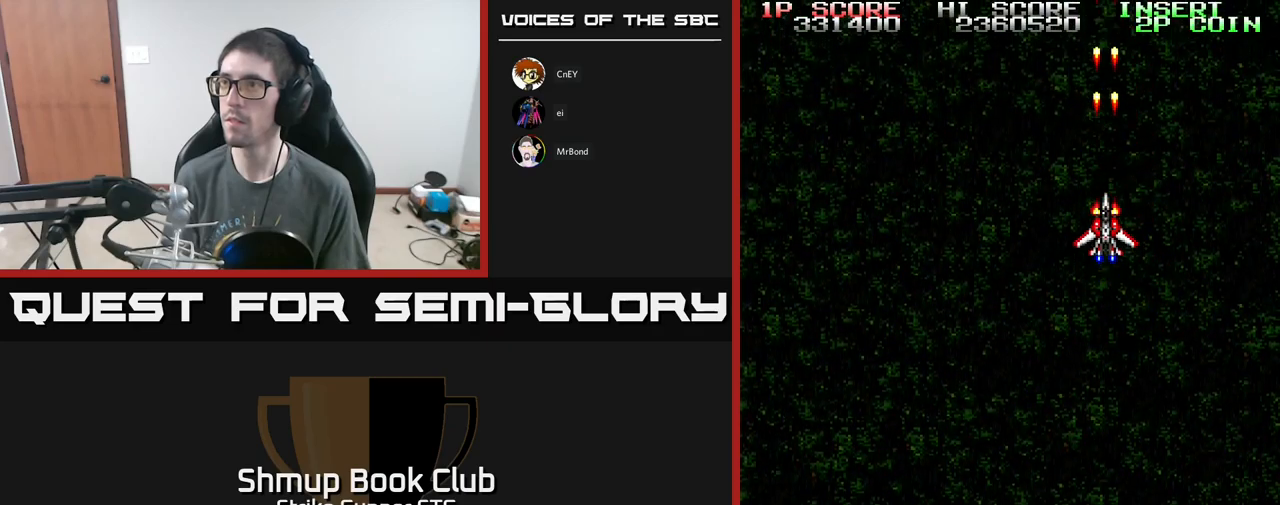
{"buttons": [], "left_stick": "center", "right_stick": "center", "events": [[150, "A", "up"]]}
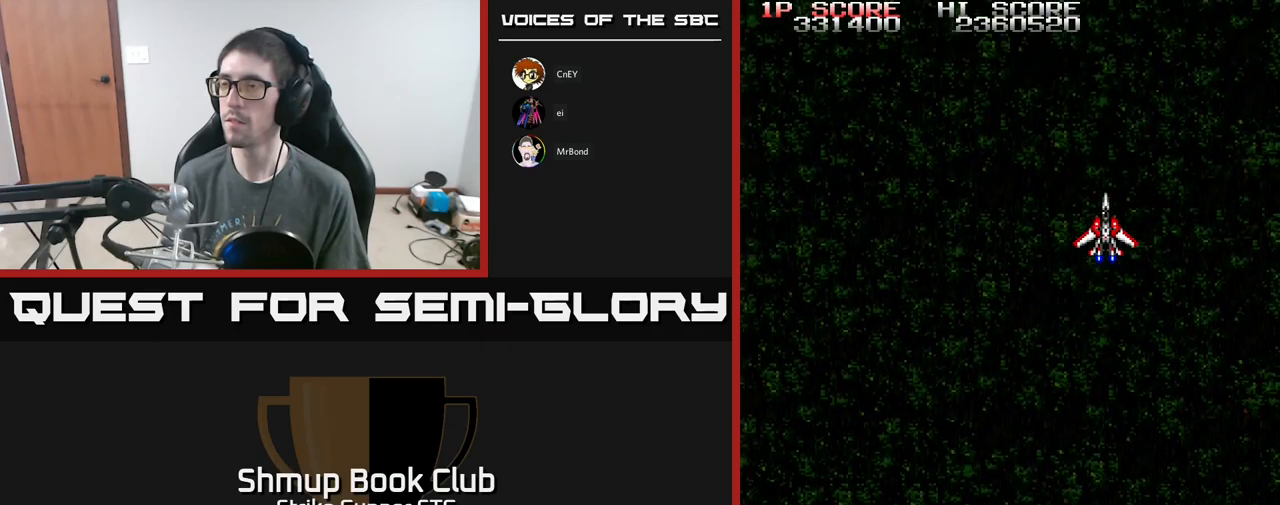
{"buttons": [], "left_stick": "center", "right_stick": "center", "events": []}
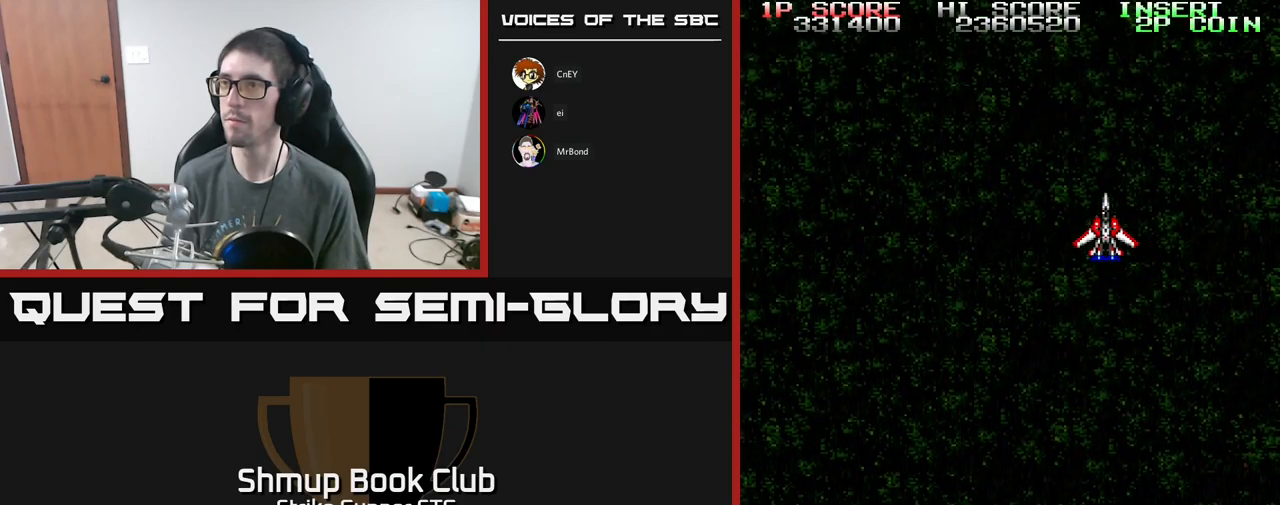
{"buttons": [], "left_stick": "center", "right_stick": "center", "events": []}
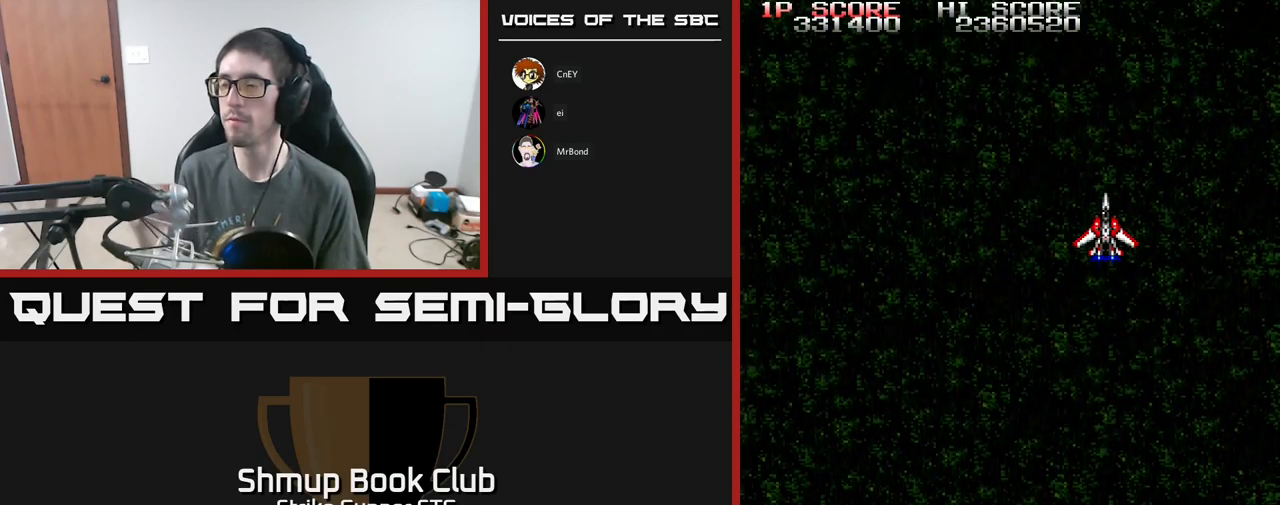
{"buttons": [], "left_stick": "center", "right_stick": "center", "events": []}
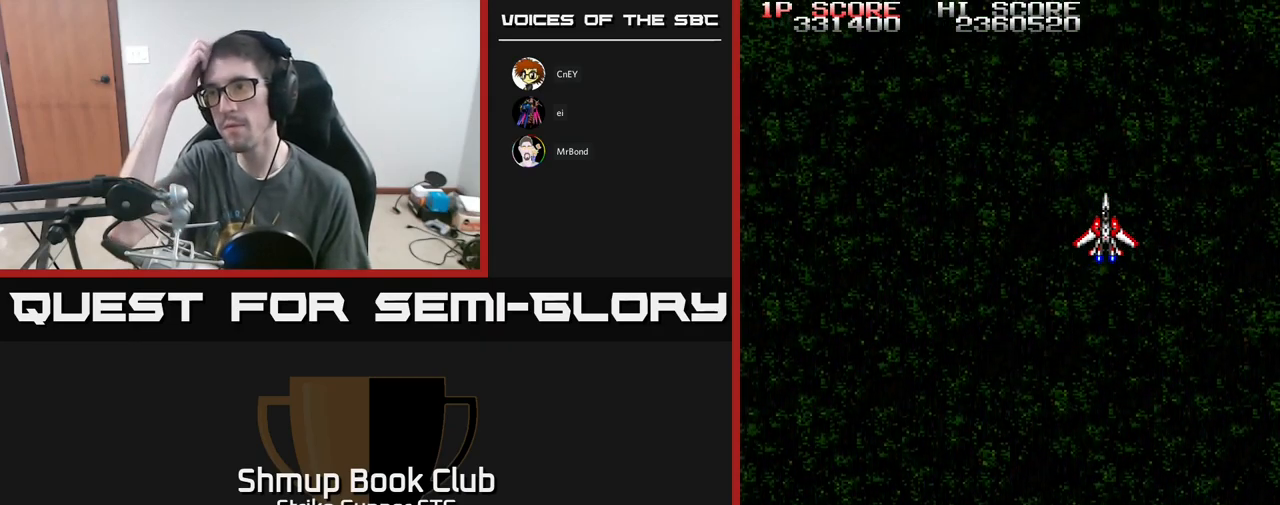
{"buttons": [], "left_stick": "center", "right_stick": "center", "events": []}
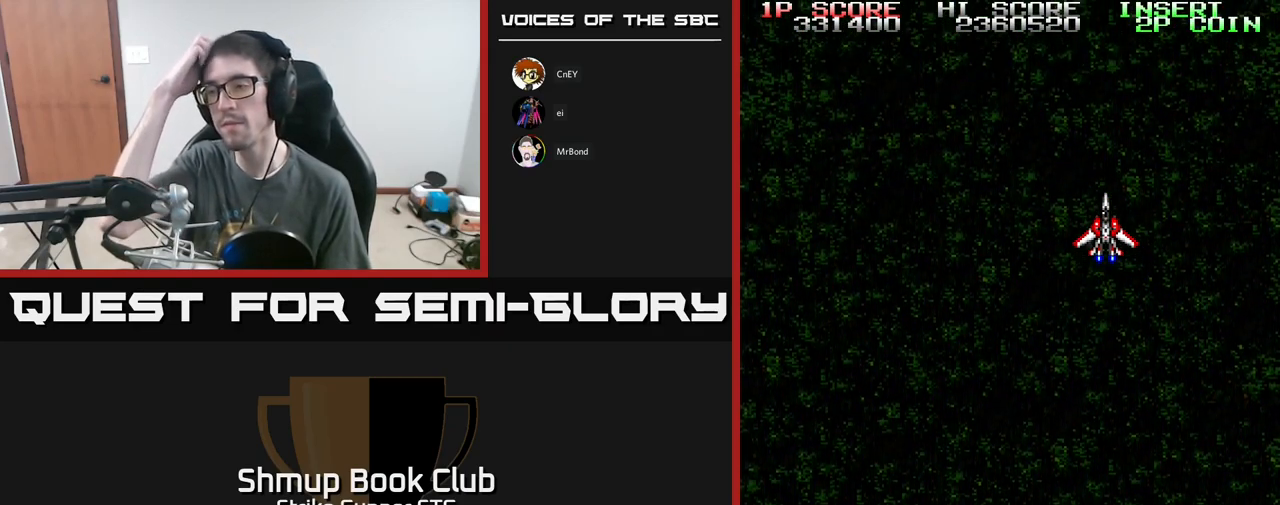
{"buttons": [], "left_stick": "center", "right_stick": "center", "events": []}
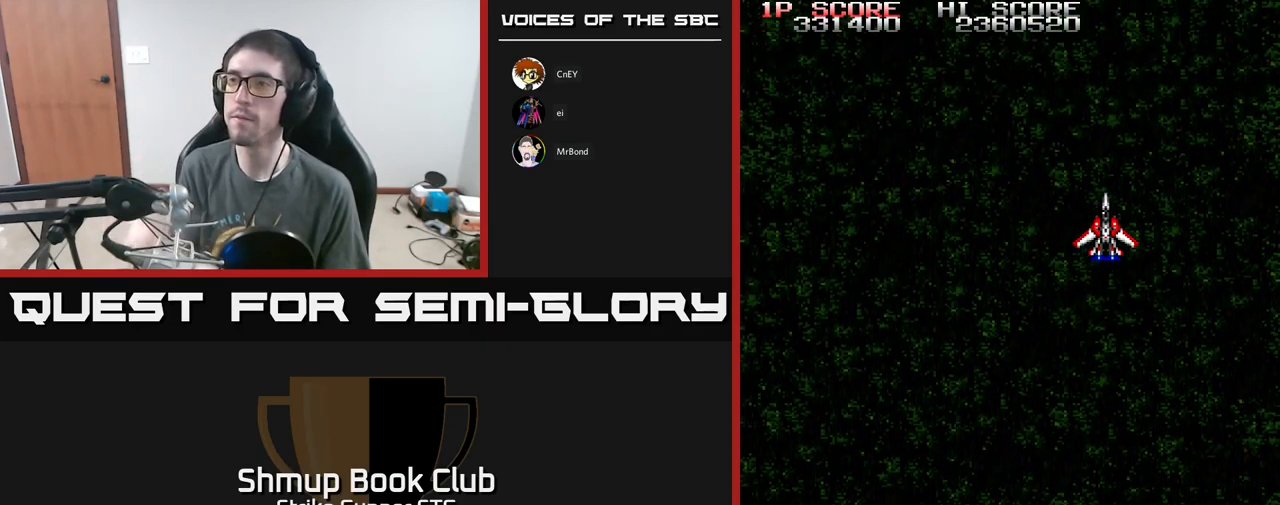
{"buttons": [], "left_stick": "center", "right_stick": "center", "events": []}
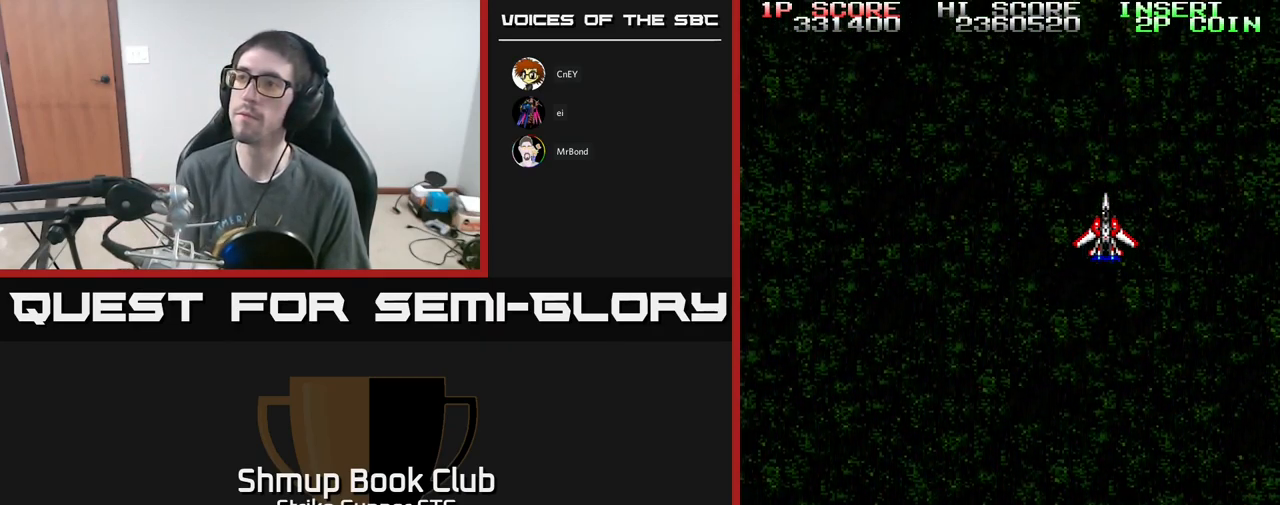
{"buttons": [], "left_stick": "center", "right_stick": "center", "events": []}
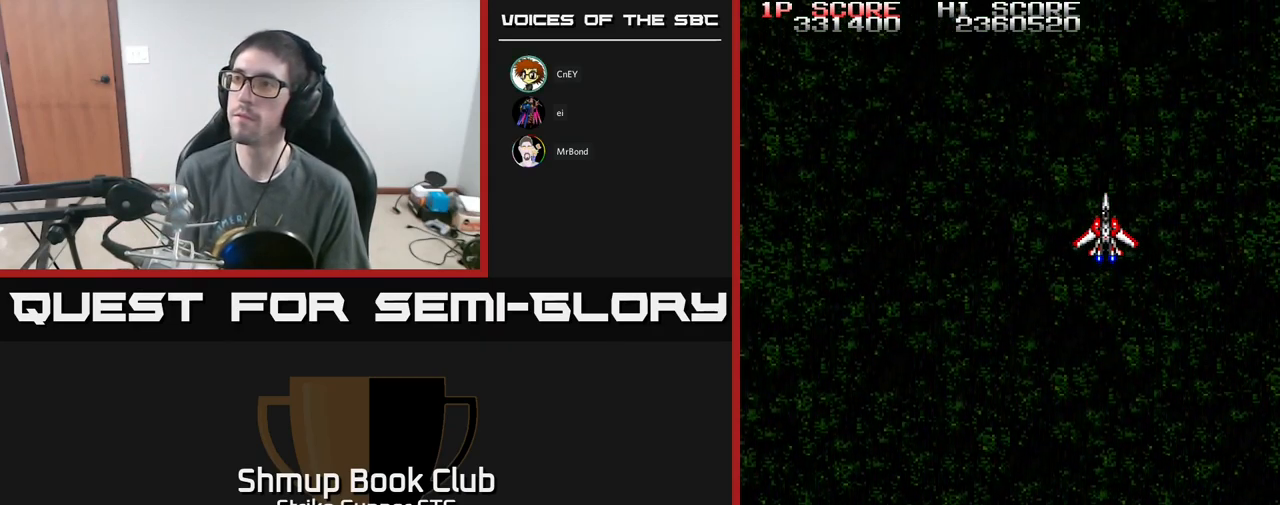
{"buttons": [], "left_stick": "center", "right_stick": "center", "events": []}
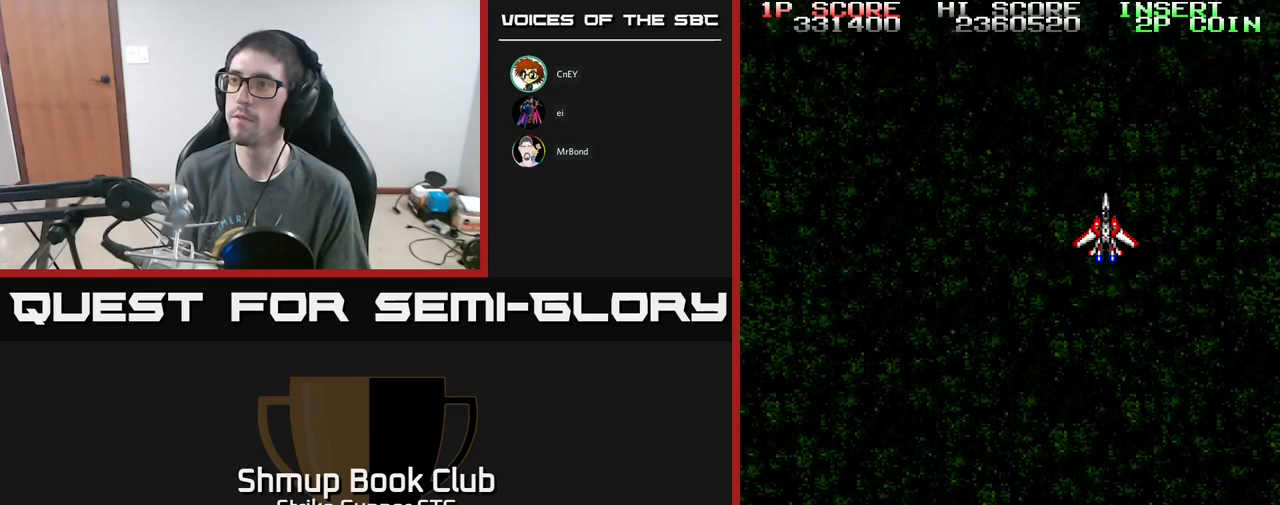
{"buttons": [], "left_stick": "center", "right_stick": "center", "events": []}
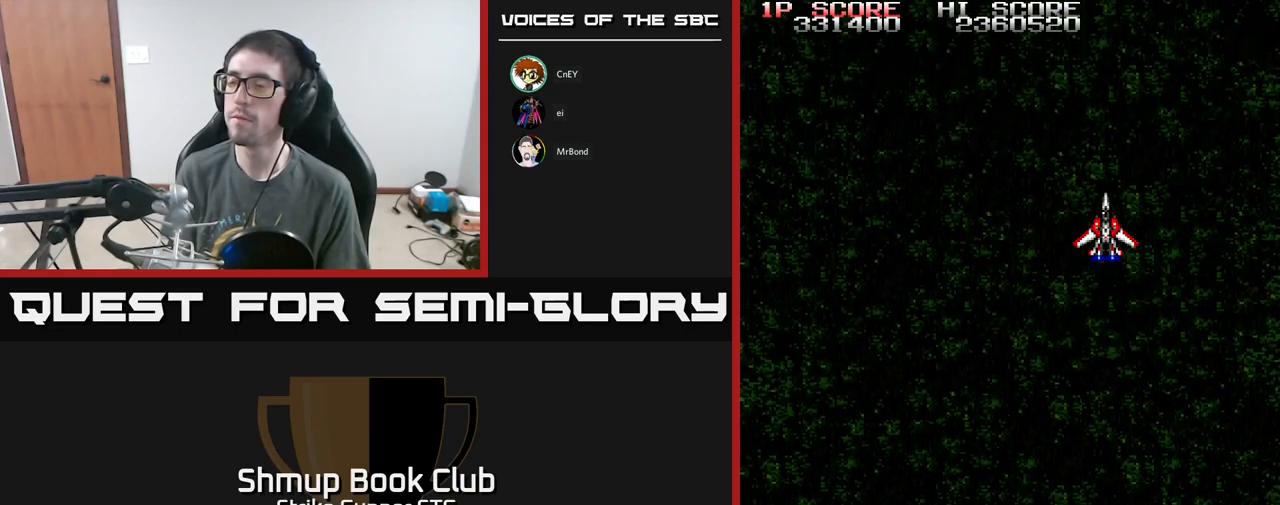
{"buttons": [], "left_stick": "center", "right_stick": "center", "events": []}
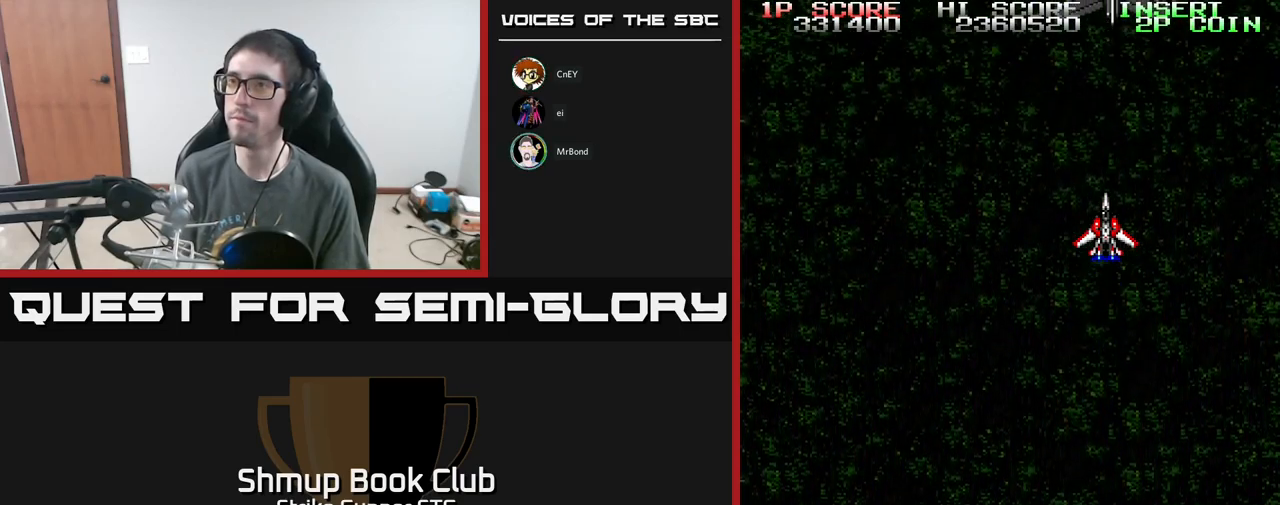
{"buttons": ["A"], "left_stick": "center", "right_stick": "center", "events": [[167, "A", "down"], [250, "DPAD_RIGHT", "down"], [317, "DPAD_RIGHT", "up"]]}
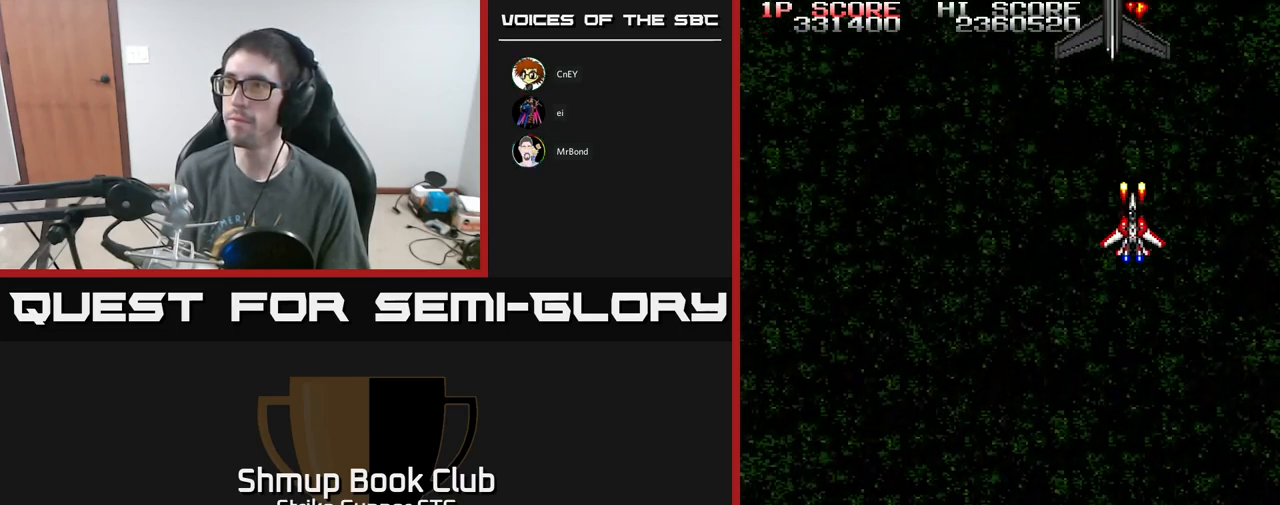
{"buttons": ["A"], "left_stick": "center", "right_stick": "center", "events": [[117, "DPAD_LEFT", "down"], [217, "DPAD_LEFT", "up"]]}
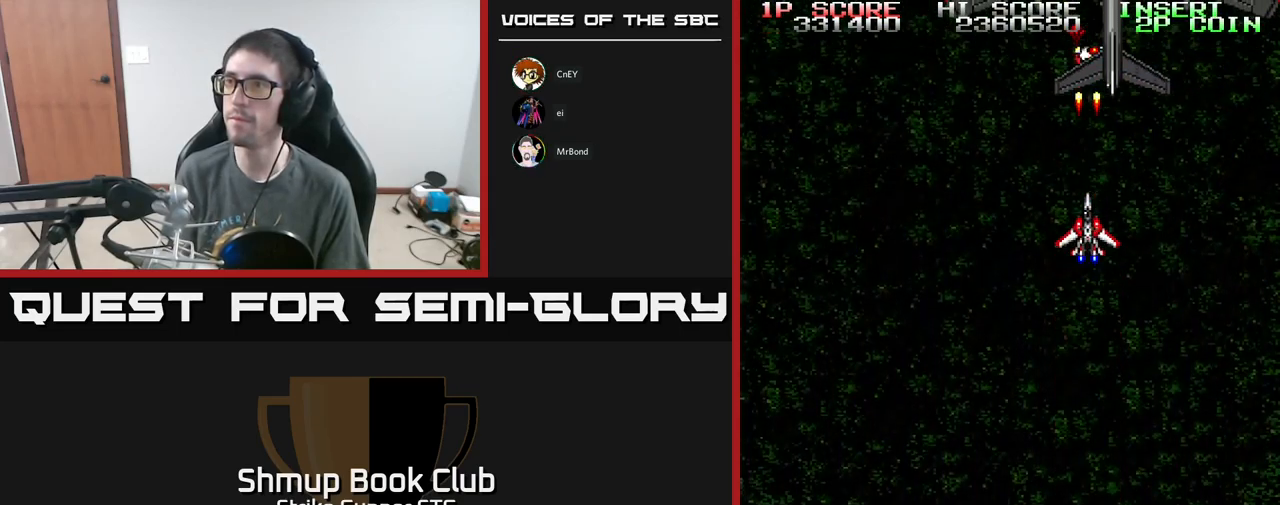
{"buttons": ["A", "X"], "left_stick": "center", "right_stick": "center", "events": [[117, "DPAD_RIGHT", "down"], [134, "X", "down"], [150, "DPAD_RIGHT", "up"], [234, "X", "up"], [300, "X", "down"], [384, "X", "up"], [450, "X", "down"]]}
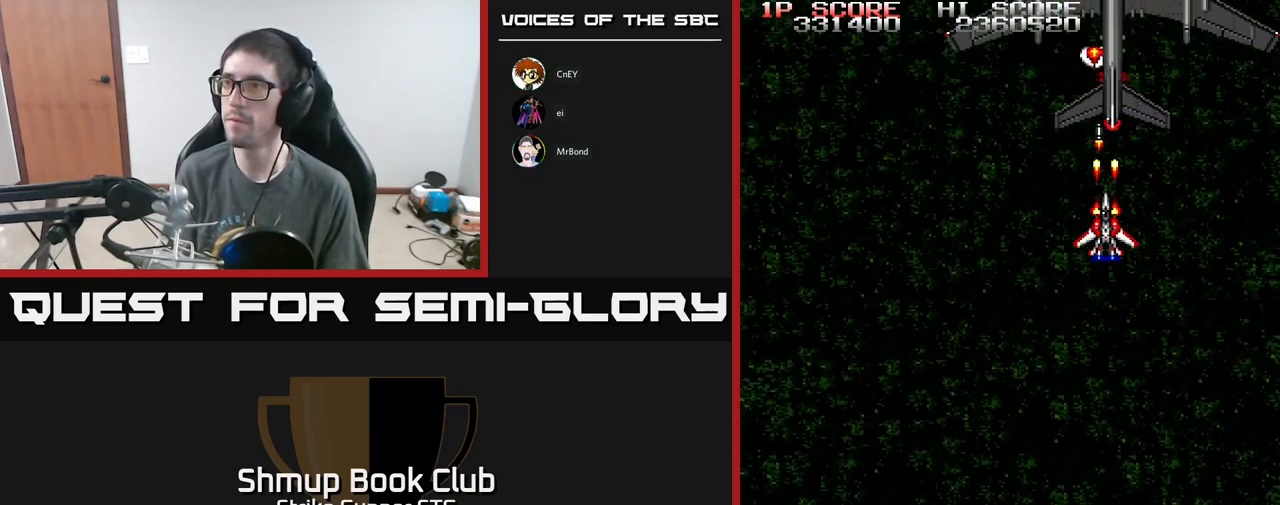
{"buttons": ["A", "X"], "left_stick": "center", "right_stick": "center", "events": [[50, "X", "up"], [117, "X", "down"], [200, "X", "up"], [217, "DPAD_DOWN", "down"], [250, "X", "down"], [300, "DPAD_DOWN", "up"], [350, "X", "up"], [417, "X", "down"]]}
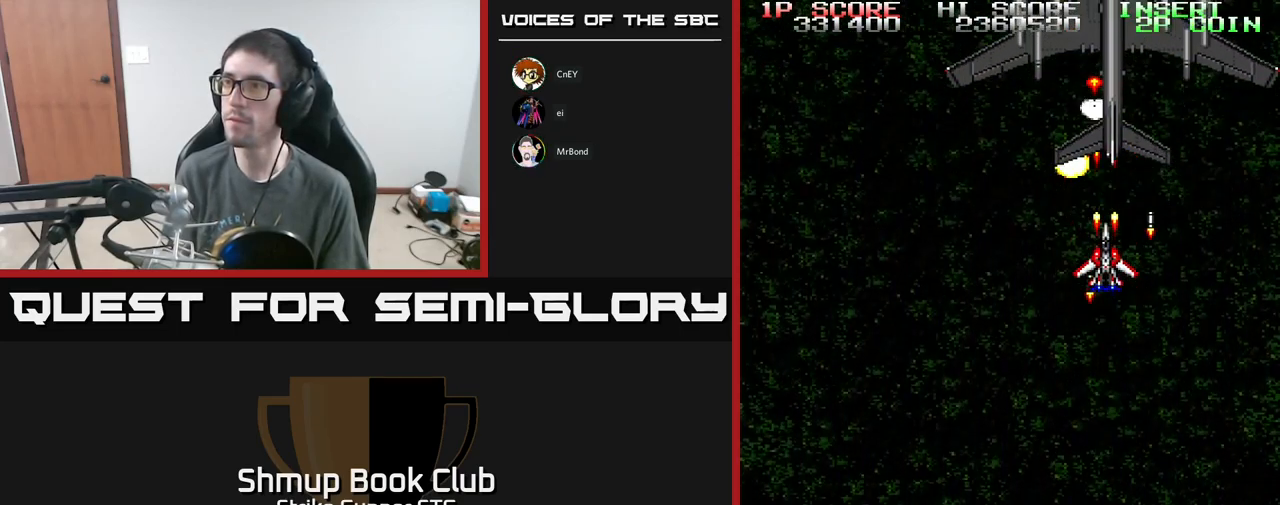
{"buttons": ["A"], "left_stick": "center", "right_stick": "center", "events": [[34, "DPAD_DOWN", "down"], [34, "X", "up"], [67, "X", "down"], [117, "DPAD_DOWN", "up"], [167, "X", "up"], [234, "X", "down"], [350, "X", "up"], [417, "X", "down"], [500, "X", "up"]]}